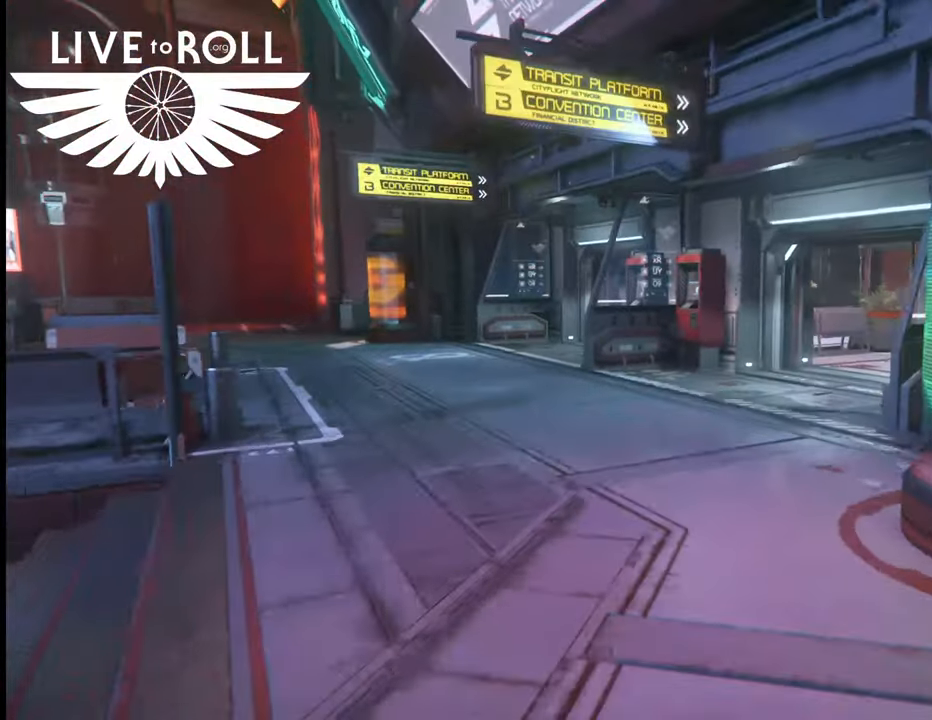
Gameplay with a controller (Xbox layout); each line is a JSON object with the inputs held at the frame after it. "events" lists button and stick changes between this image and that frame as [ms after this image, input, new state], when the widget could be followed in between.
{"buttons": [], "left_stick": "up", "right_stick": "right", "events": [[133, "right_stick", "right"]]}
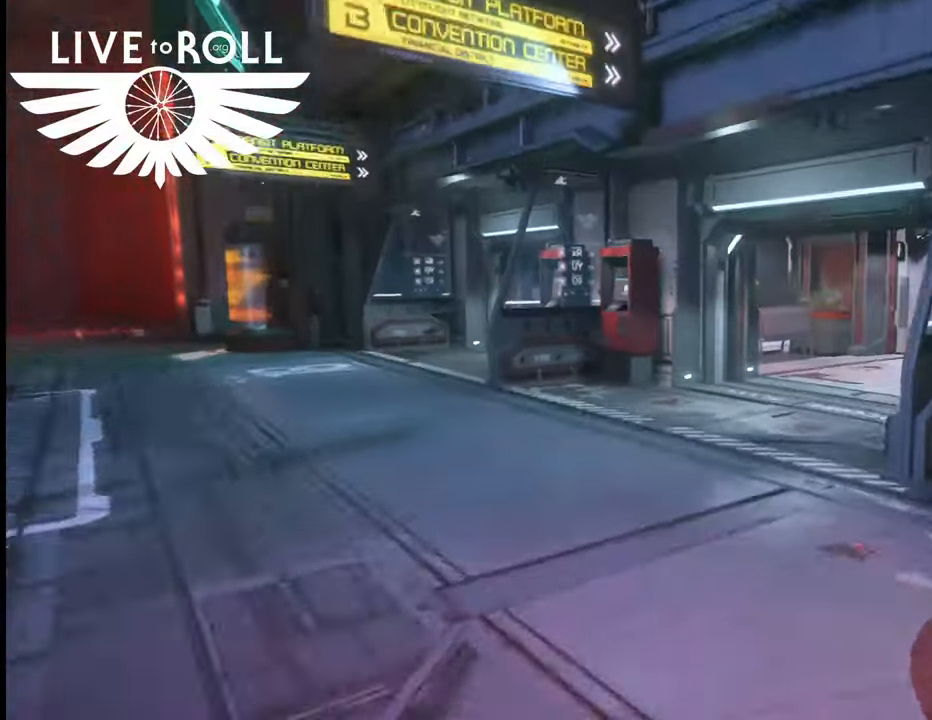
{"buttons": [], "left_stick": "up", "right_stick": "right", "events": []}
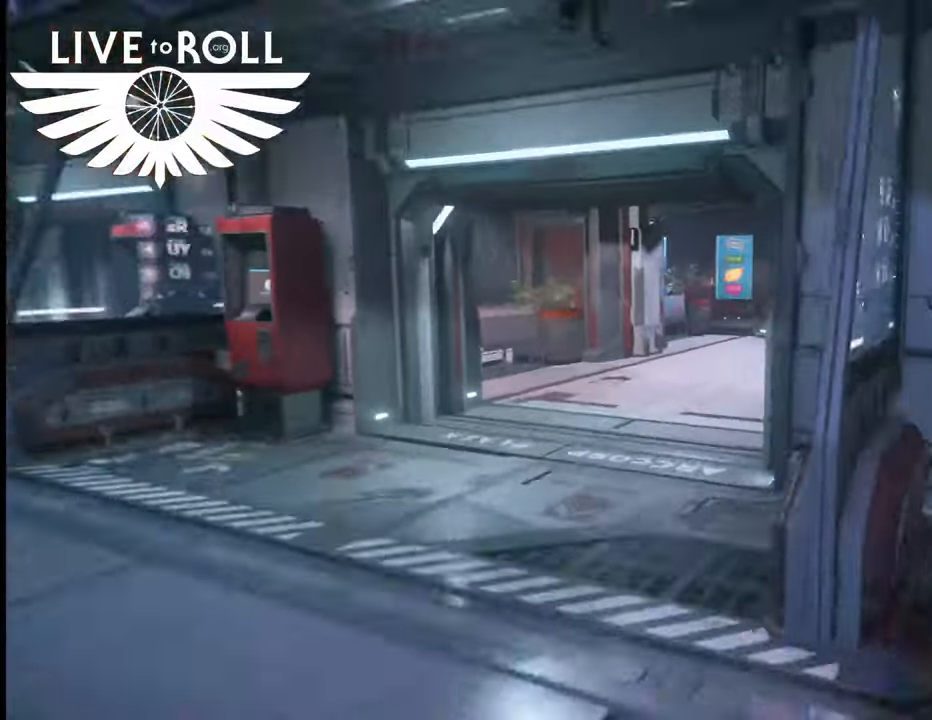
{"buttons": [], "left_stick": "up", "right_stick": "right", "events": []}
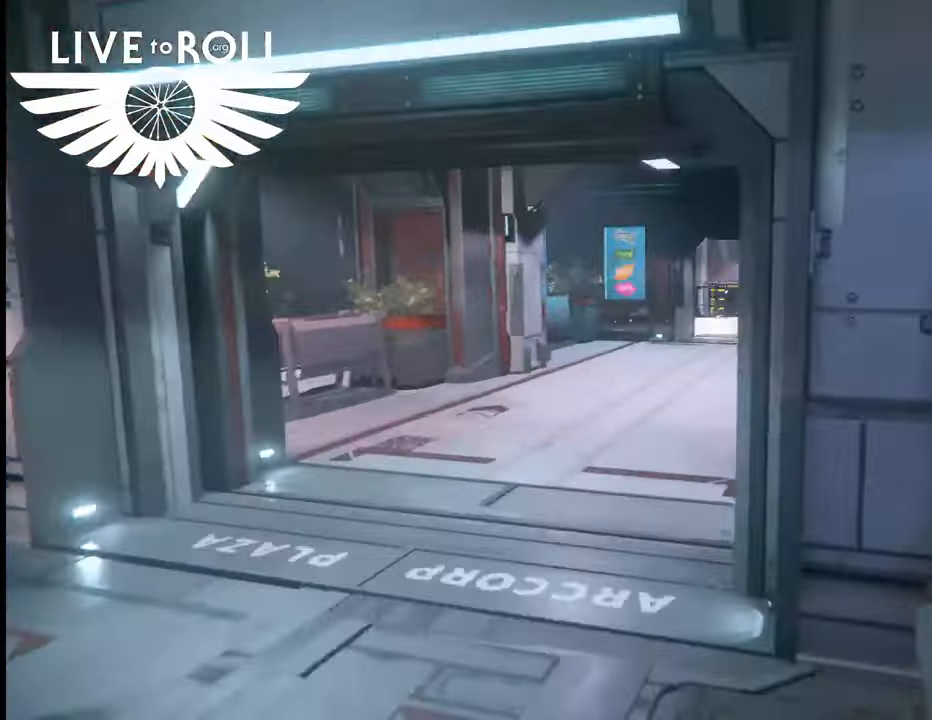
{"buttons": [], "left_stick": "up", "right_stick": "right", "events": []}
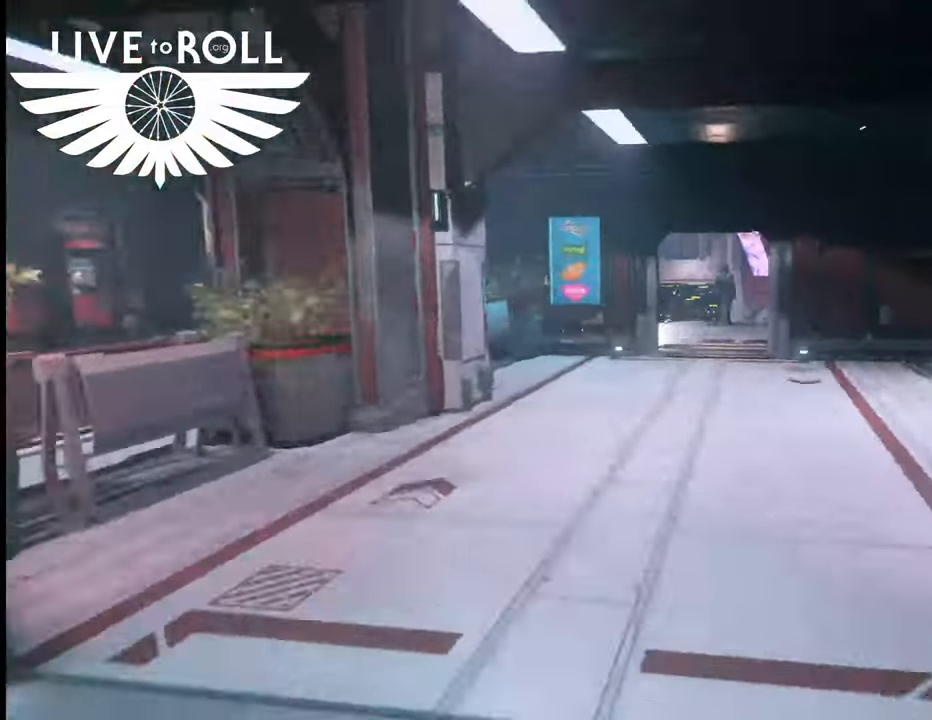
{"buttons": [], "left_stick": "up", "right_stick": "right", "events": []}
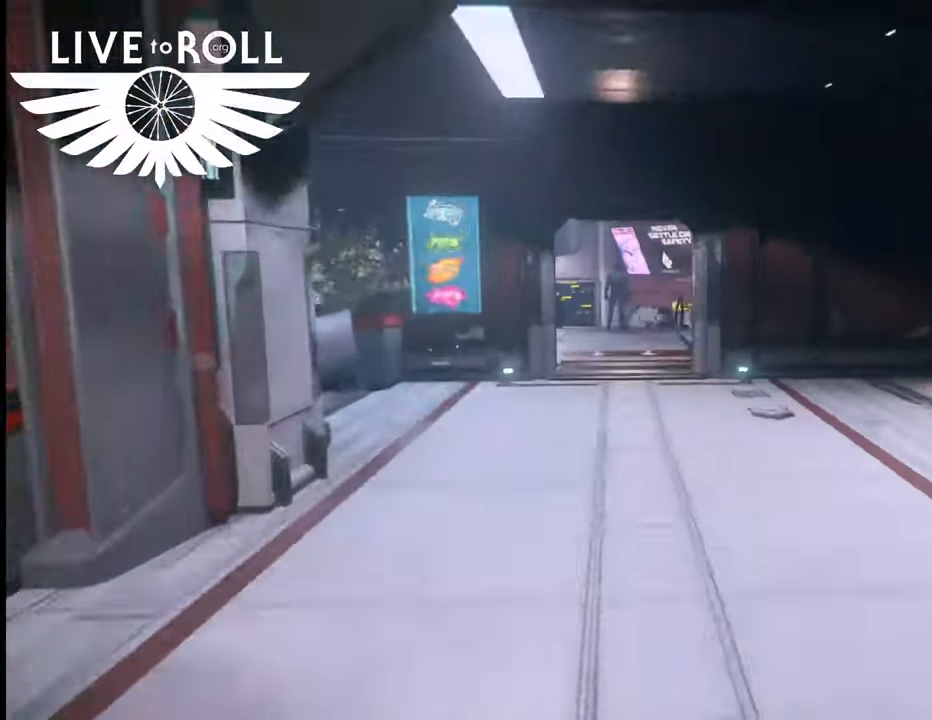
{"buttons": [], "left_stick": "up", "right_stick": "right", "events": []}
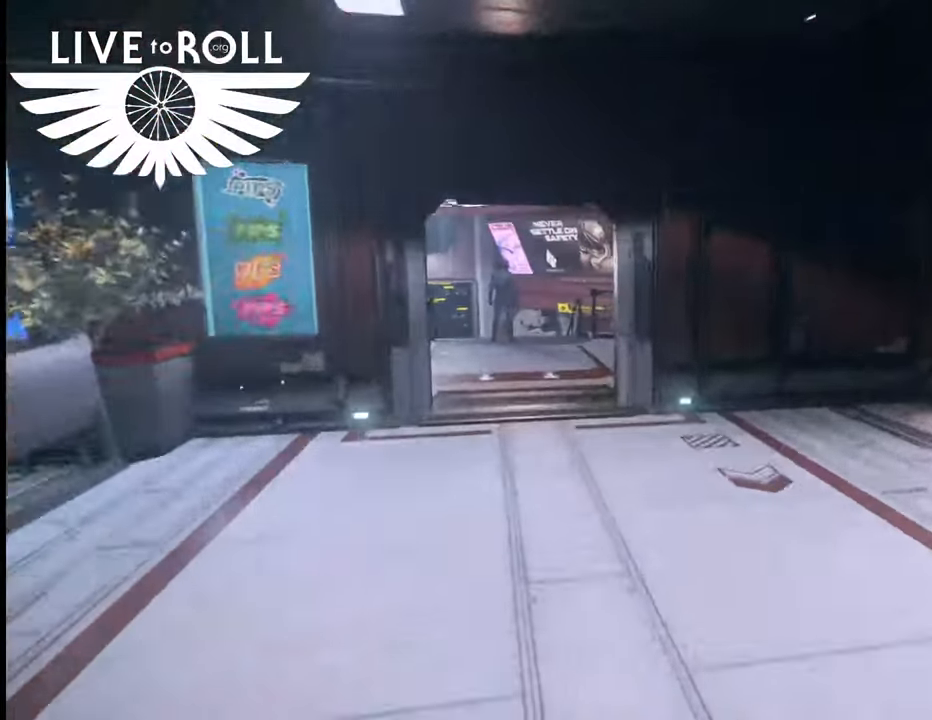
{"buttons": [], "left_stick": "up", "right_stick": "center", "events": [[33, "right_stick", "center"]]}
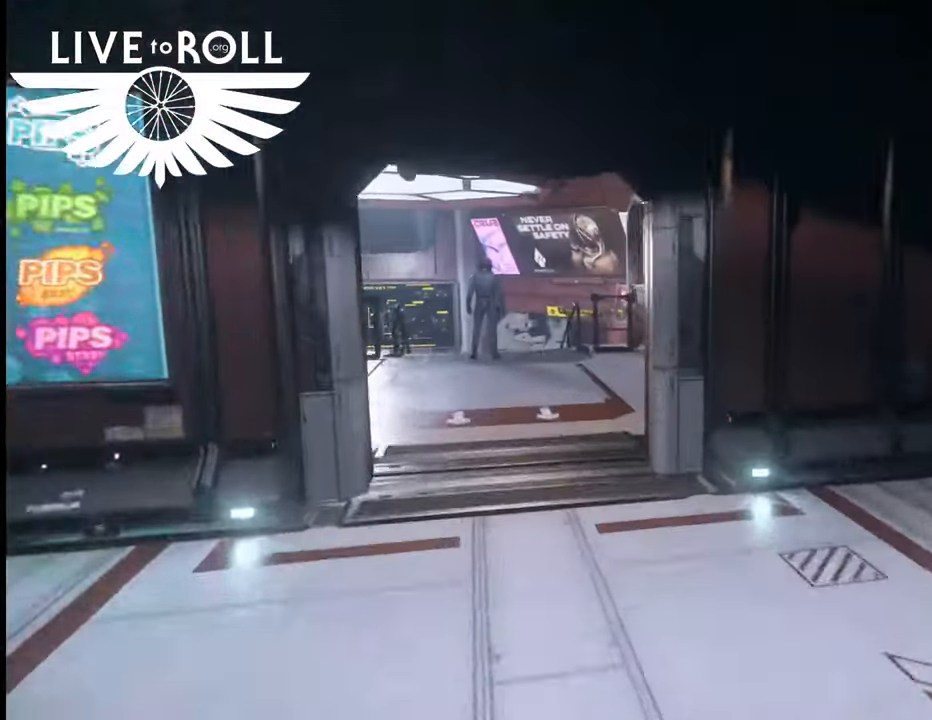
{"buttons": [], "left_stick": "up", "right_stick": "center", "events": []}
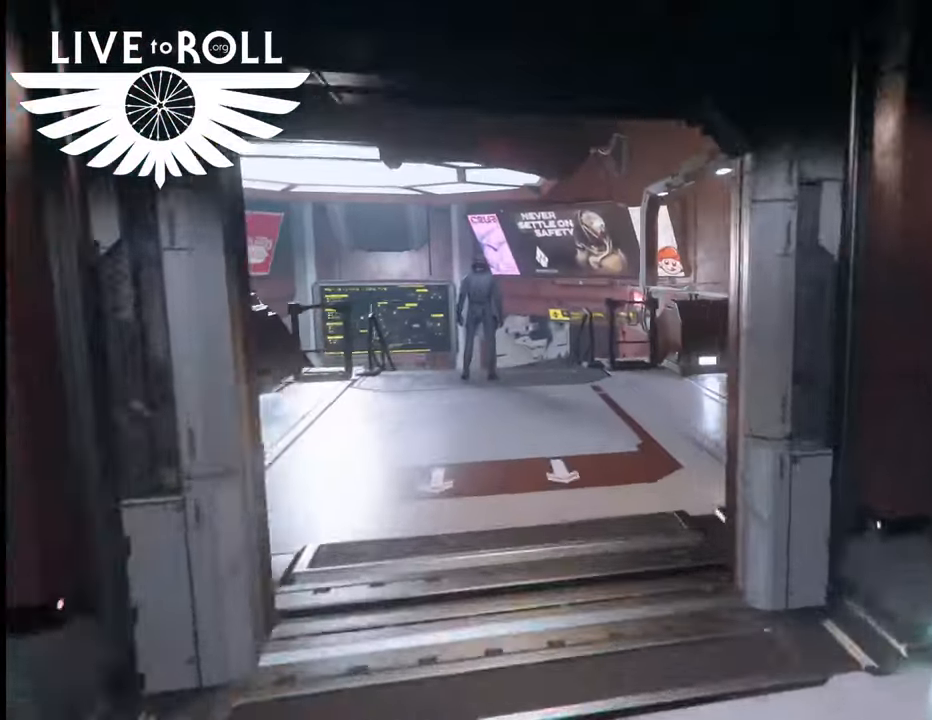
{"buttons": [], "left_stick": "center", "right_stick": "center", "events": [[333, "left_stick", "center"]]}
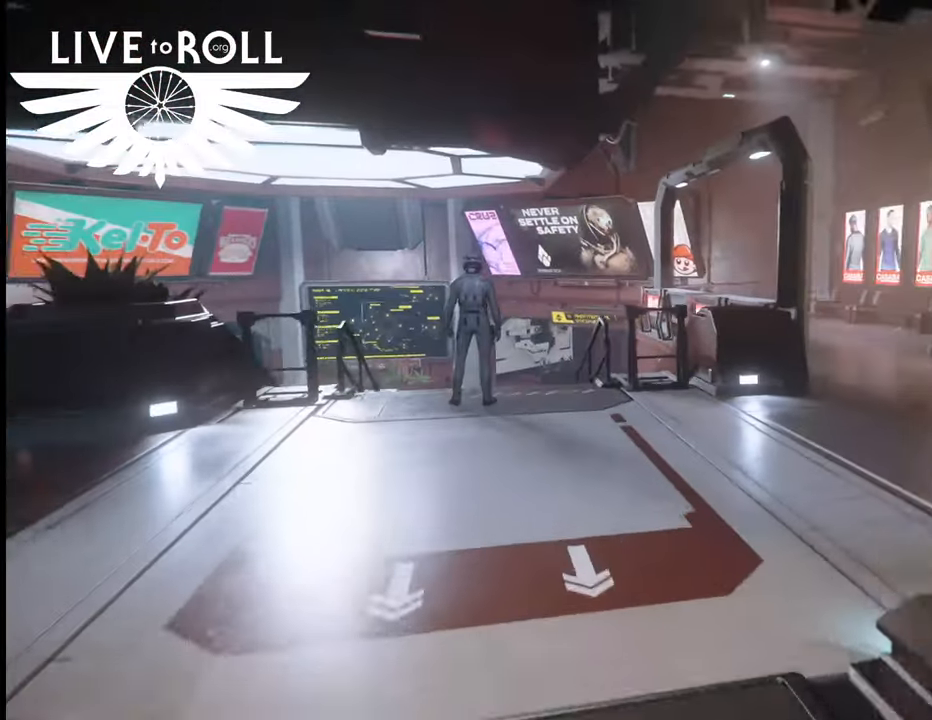
{"buttons": [], "left_stick": "center", "right_stick": "center", "events": []}
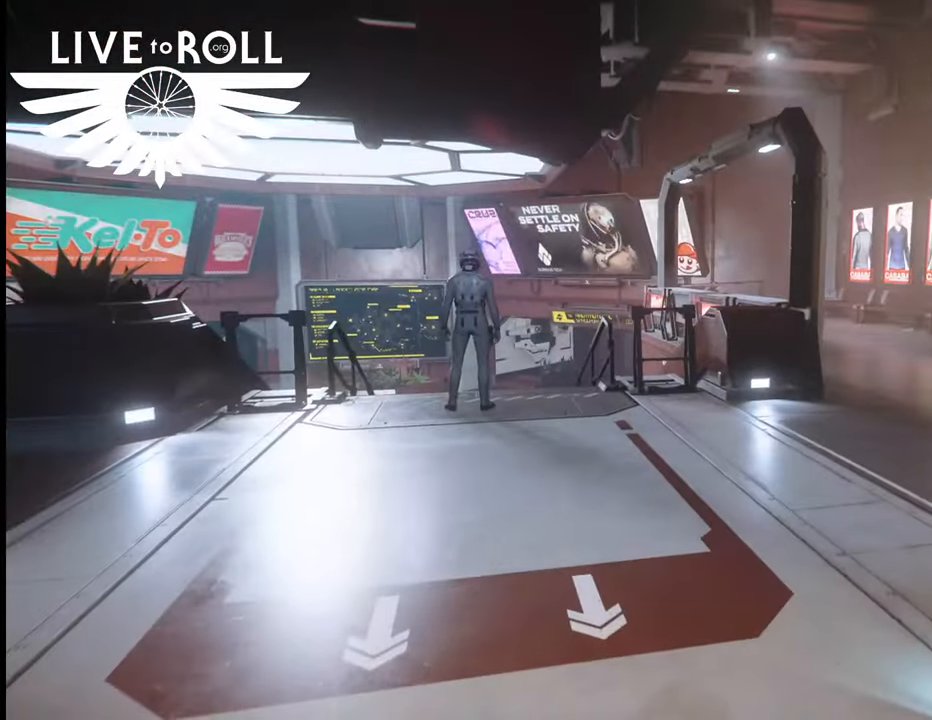
{"buttons": [], "left_stick": "center", "right_stick": "center", "events": []}
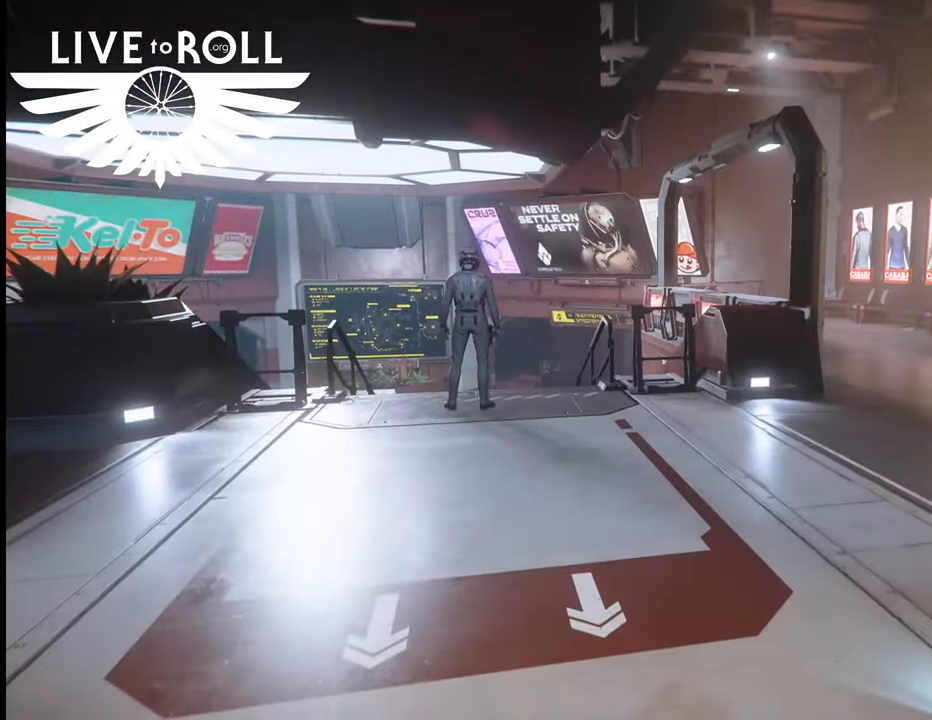
{"buttons": [], "left_stick": "up-left", "right_stick": "center", "events": [[500, "left_stick", "up-left"]]}
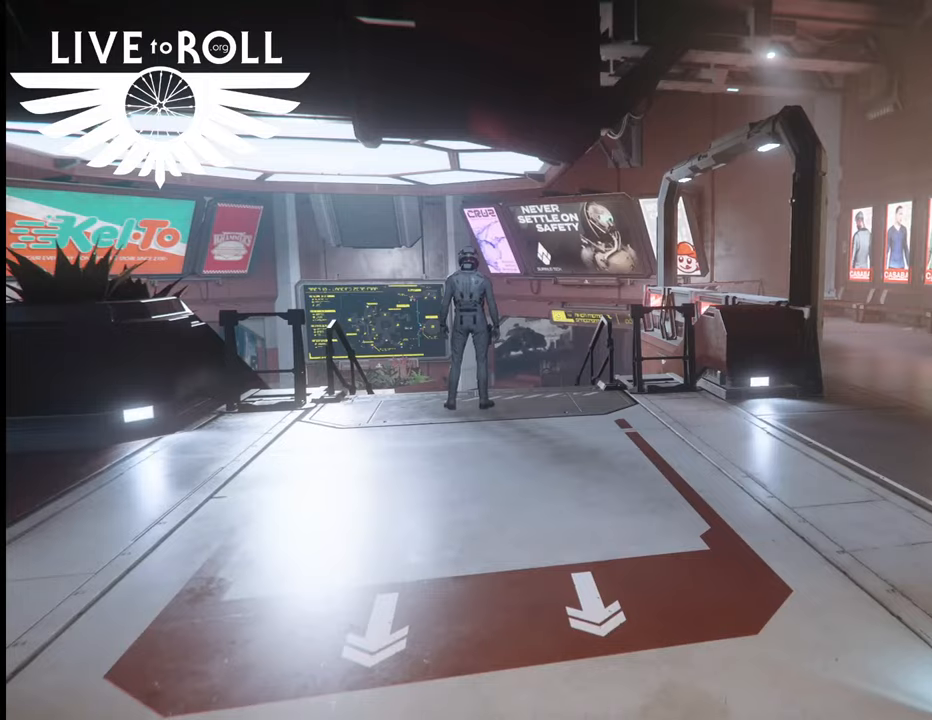
{"buttons": [], "left_stick": "up", "right_stick": "center", "events": [[67, "left_stick", "center"], [400, "left_stick", "up"]]}
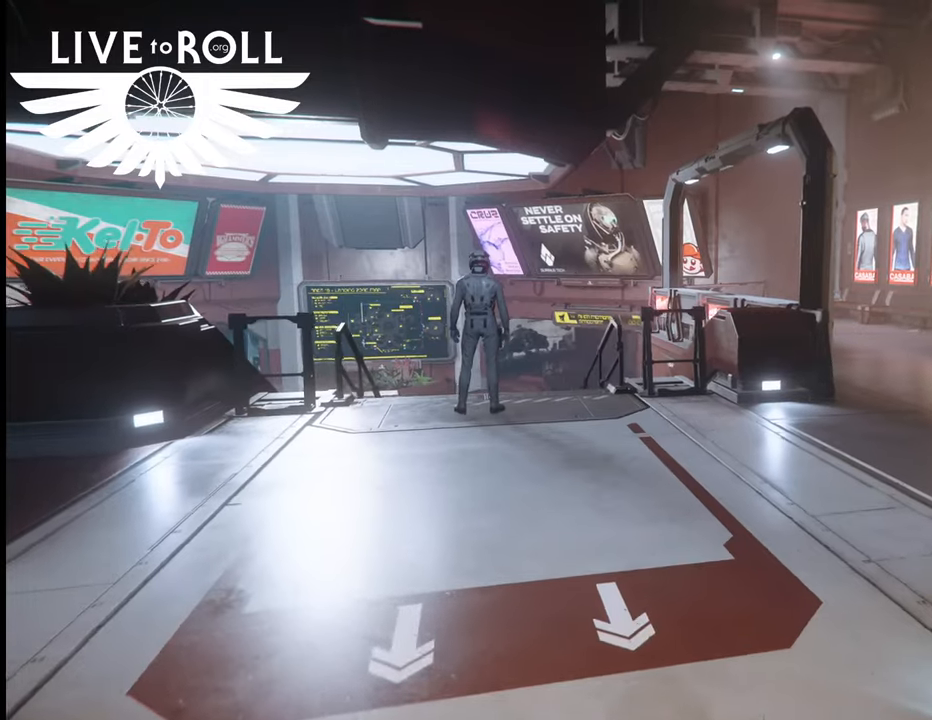
{"buttons": [], "left_stick": "up", "right_stick": "center", "events": []}
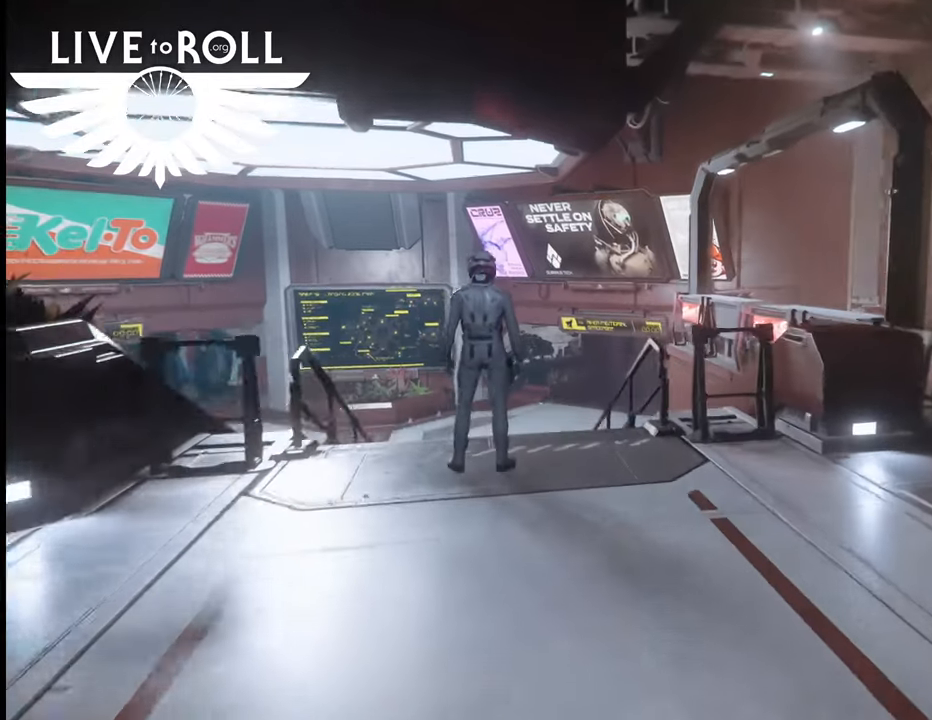
{"buttons": [], "left_stick": "up", "right_stick": "center", "events": []}
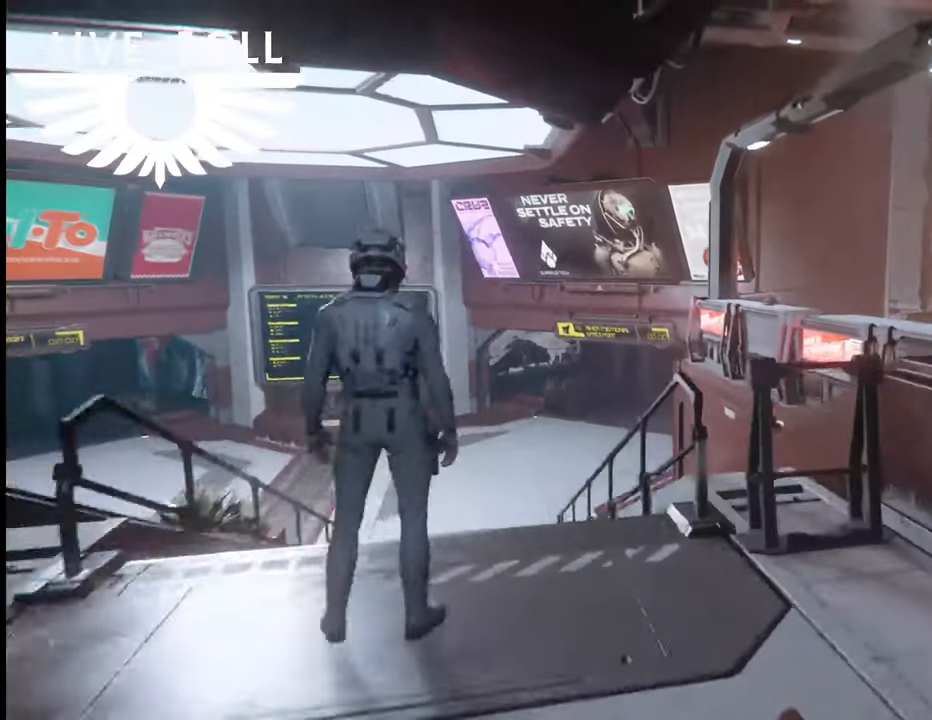
{"buttons": [], "left_stick": "up-left", "right_stick": "center", "events": [[400, "left_stick", "up-left"]]}
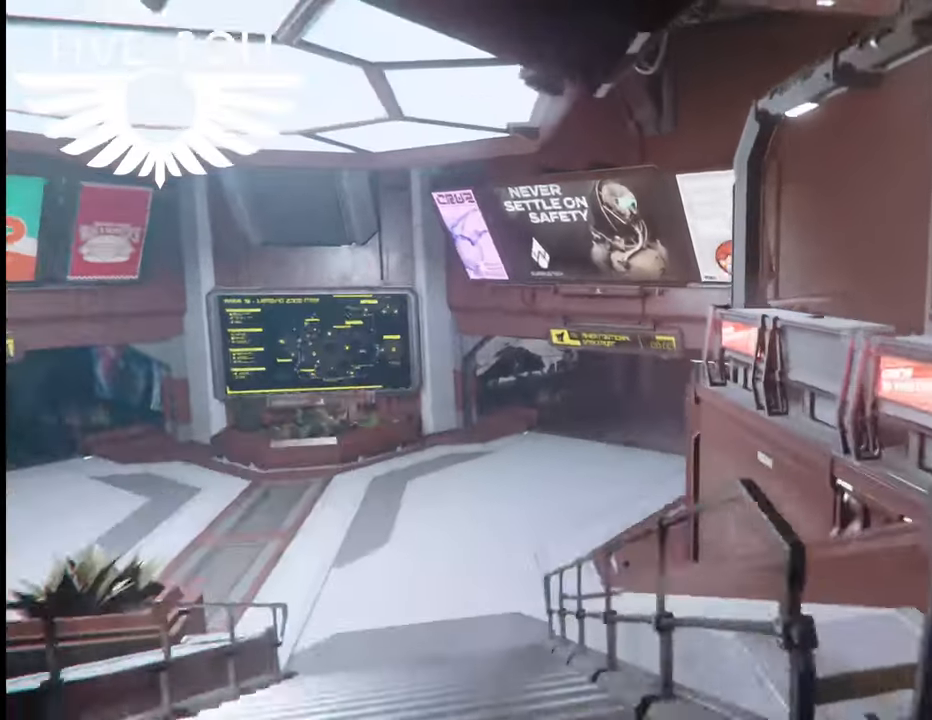
{"buttons": [], "left_stick": "up-left", "right_stick": "right", "events": [[500, "right_stick", "right"]]}
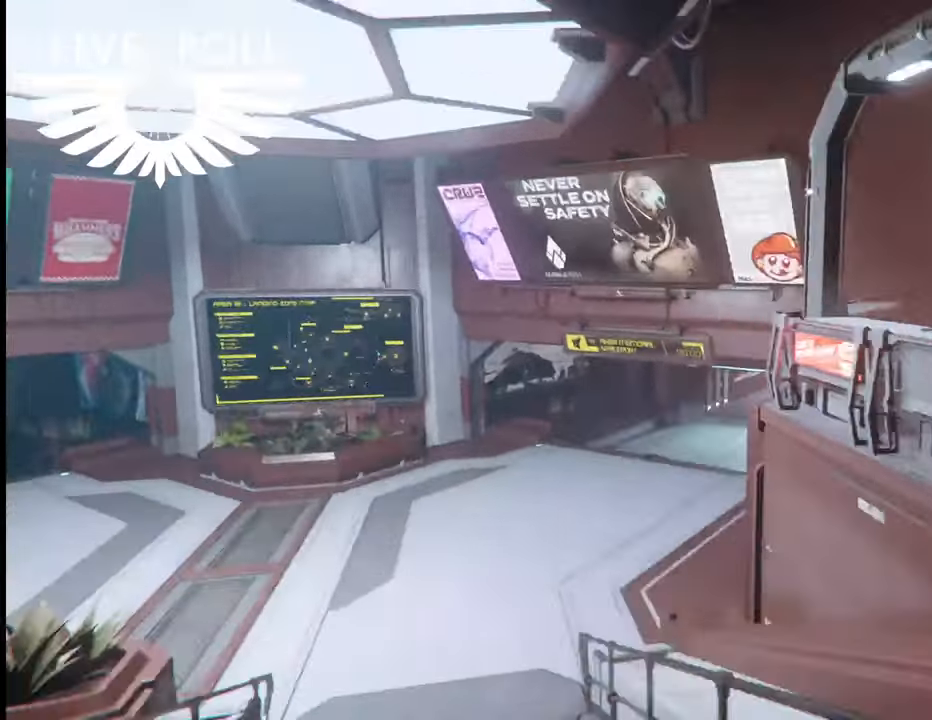
{"buttons": [], "left_stick": "up-left", "right_stick": "right", "events": []}
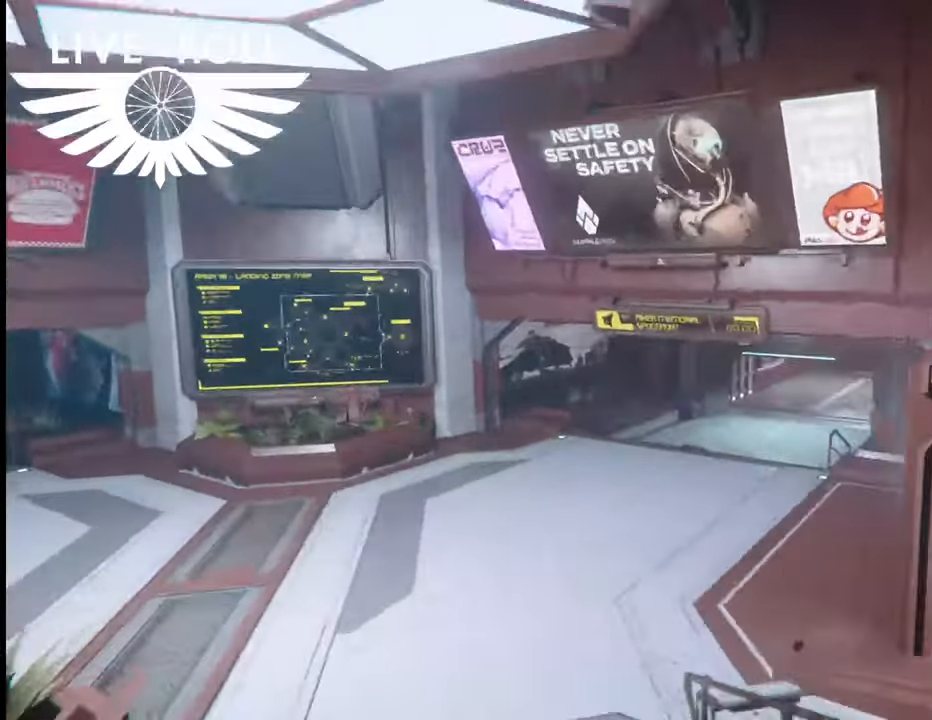
{"buttons": [], "left_stick": "up", "right_stick": "right", "events": [[333, "left_stick", "up"]]}
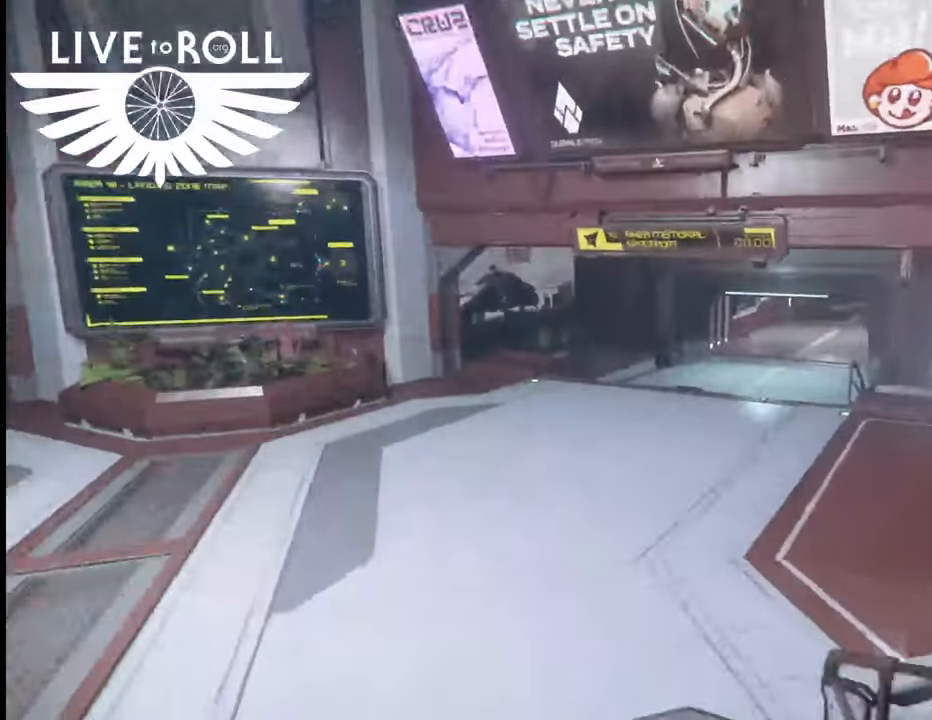
{"buttons": [], "left_stick": "up", "right_stick": "right", "events": []}
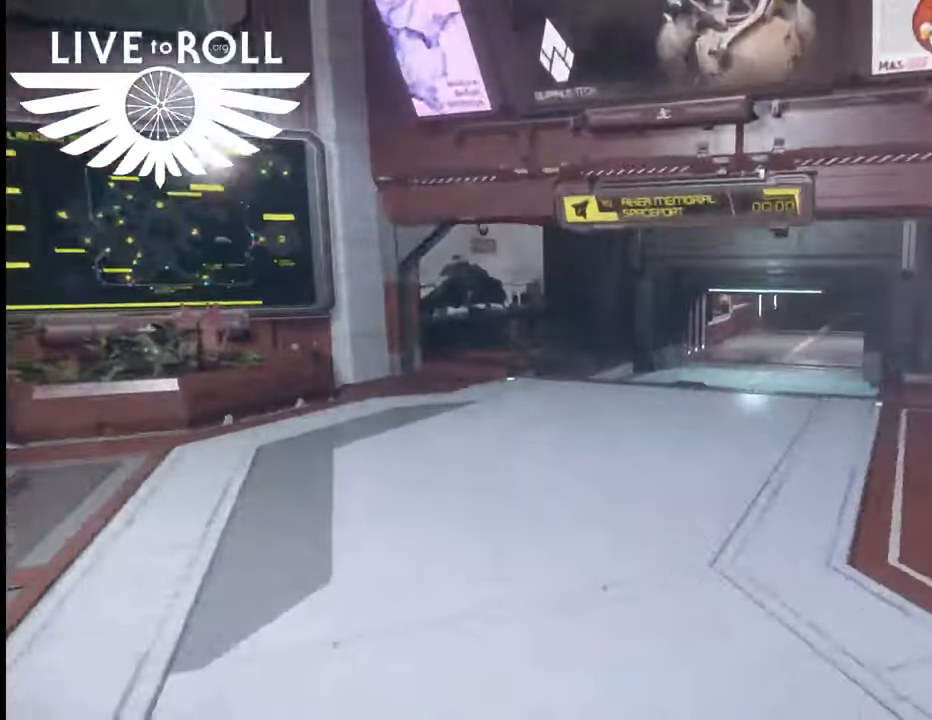
{"buttons": [], "left_stick": "up", "right_stick": "right", "events": []}
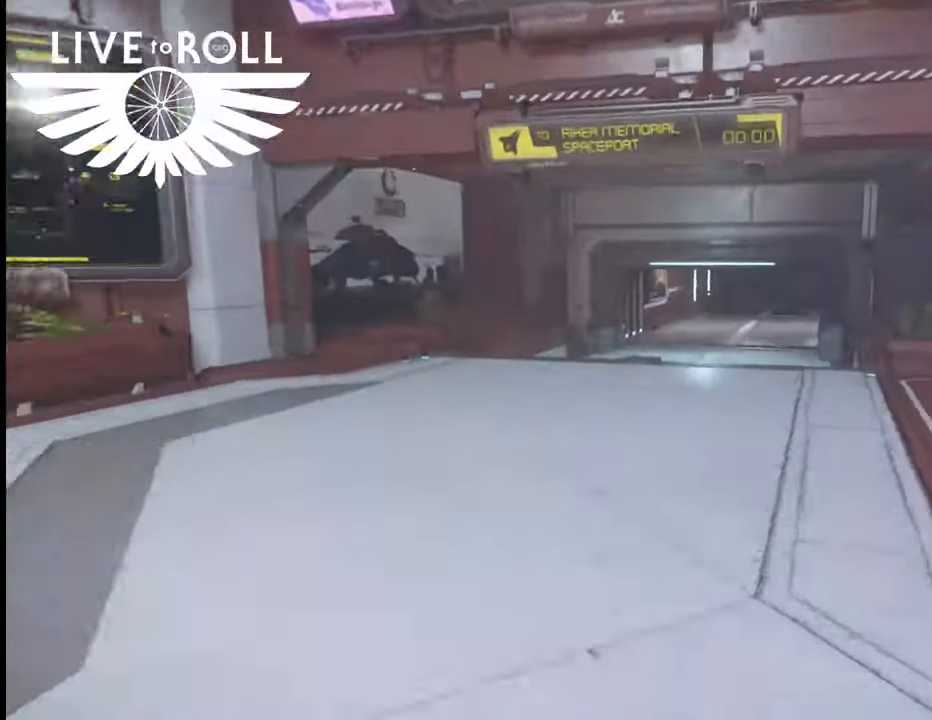
{"buttons": [], "left_stick": "up", "right_stick": "right", "events": []}
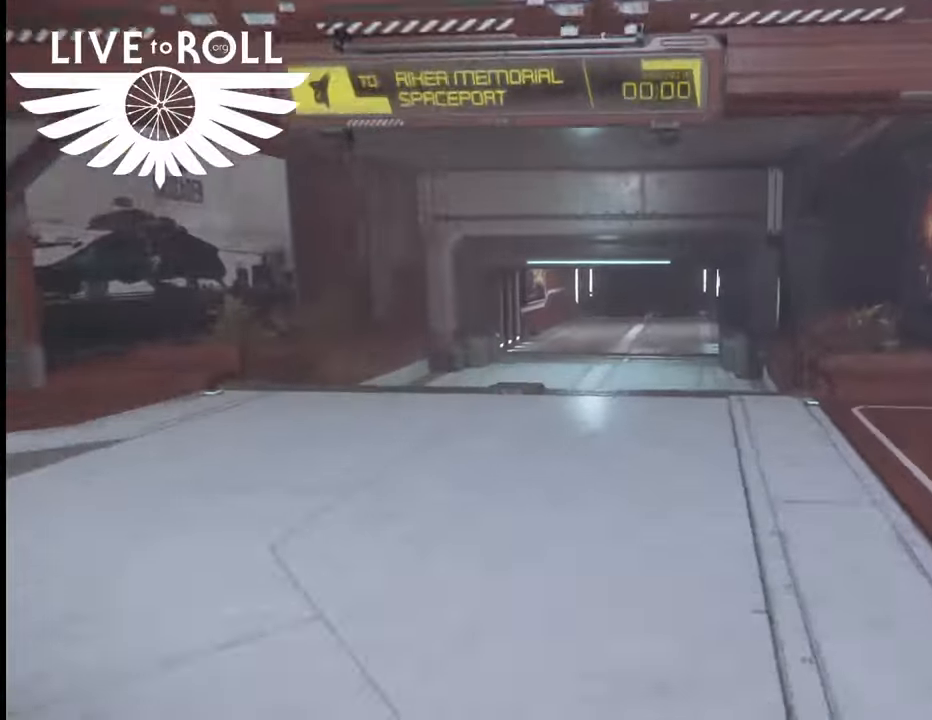
{"buttons": [], "left_stick": "up", "right_stick": "right", "events": []}
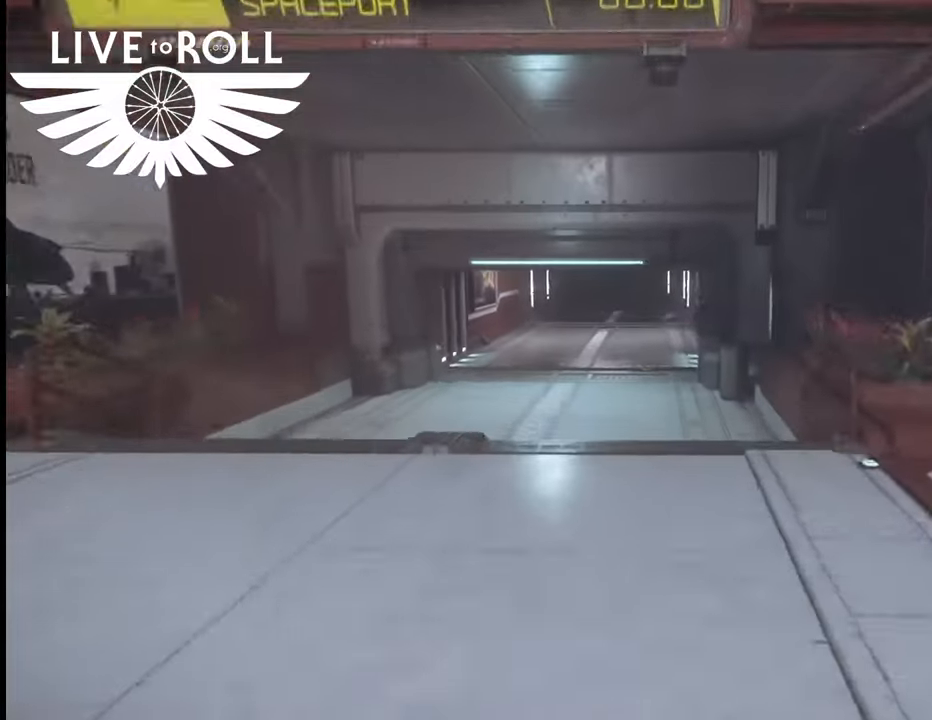
{"buttons": [], "left_stick": "up", "right_stick": "center", "events": [[300, "right_stick", "center"]]}
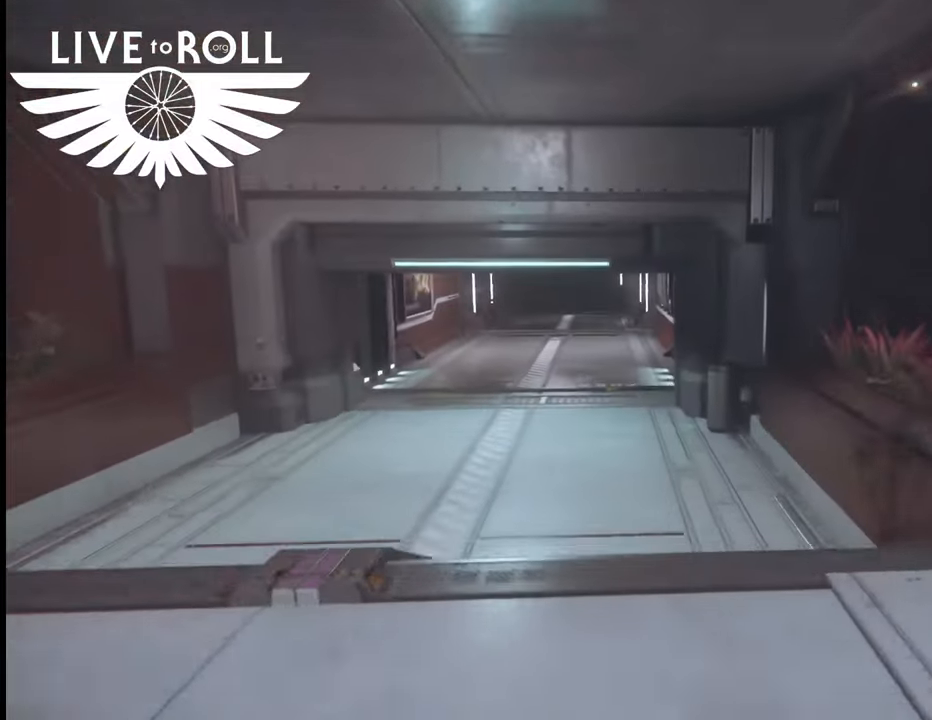
{"buttons": [], "left_stick": "up", "right_stick": "center", "events": []}
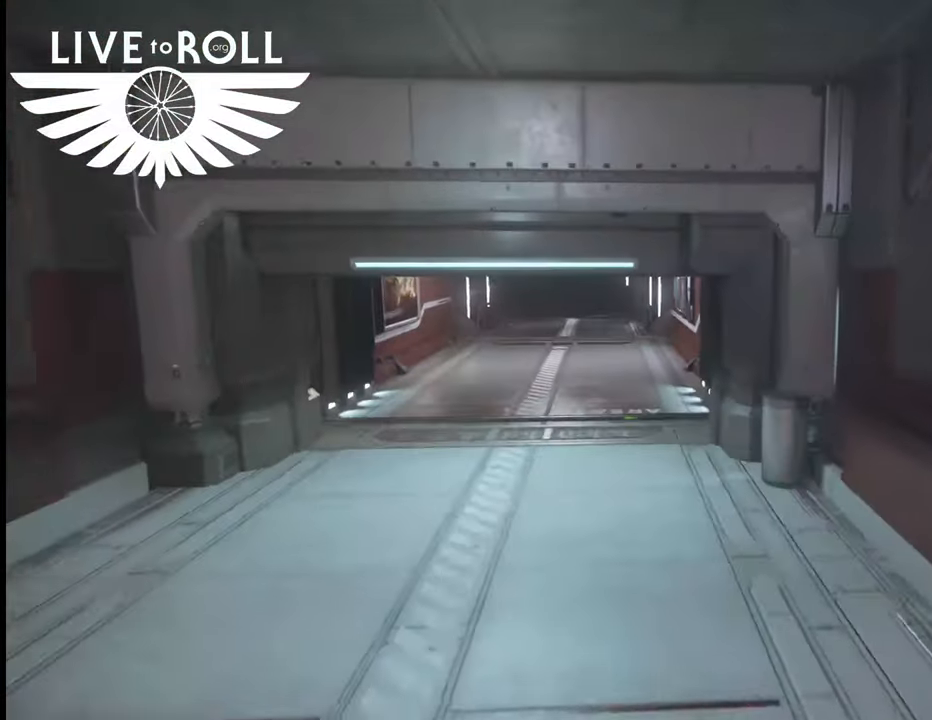
{"buttons": [], "left_stick": "up", "right_stick": "center", "events": [[267, "A", "down"], [400, "A", "up"]]}